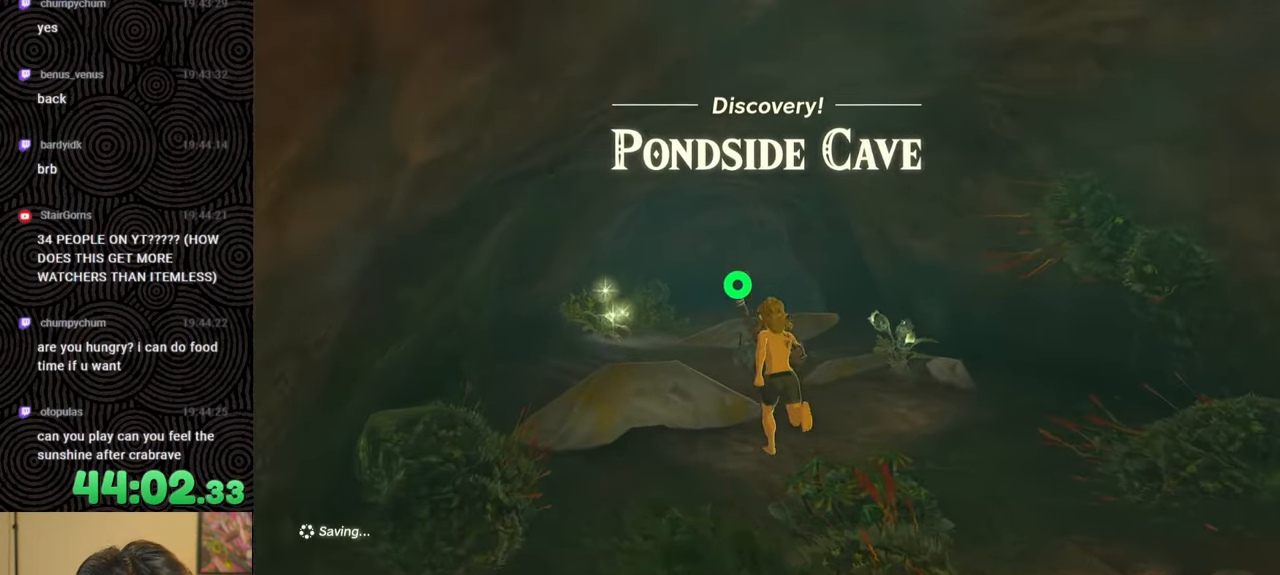
Gameplay with a controller (Nintendo layout); each line is a JSON object with the inputs held at the frame after it. "events" lists button and stick changes between this image and that frame as [ms after this image, input, new state], when the widget could be followed in between. Not read: L3 R3.
{"buttons": [], "left_stick": "up", "right_stick": "center", "events": [[117, "right_stick", "down-right"], [233, "right_stick", "center"]]}
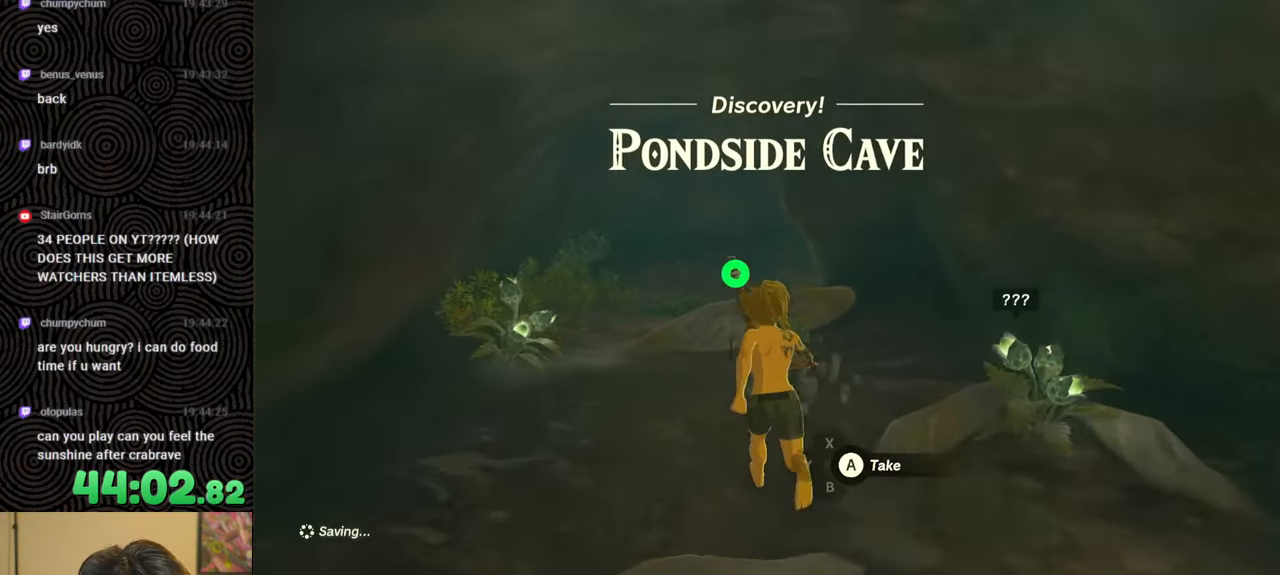
{"buttons": [], "left_stick": "up", "right_stick": "center", "events": []}
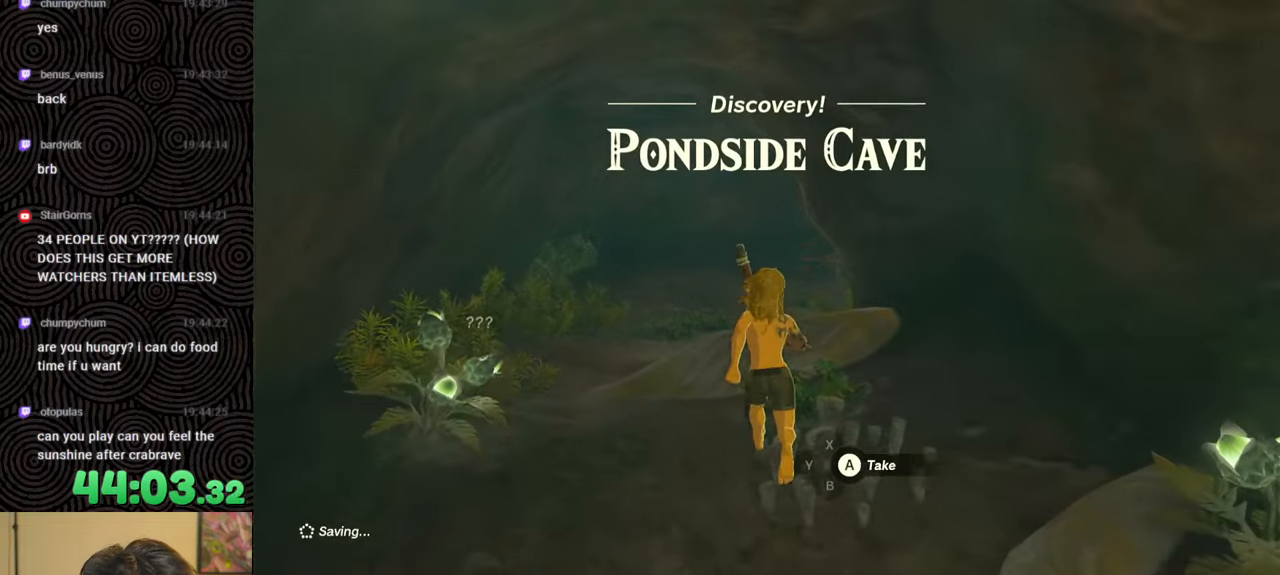
{"buttons": [], "left_stick": "up", "right_stick": "center", "events": []}
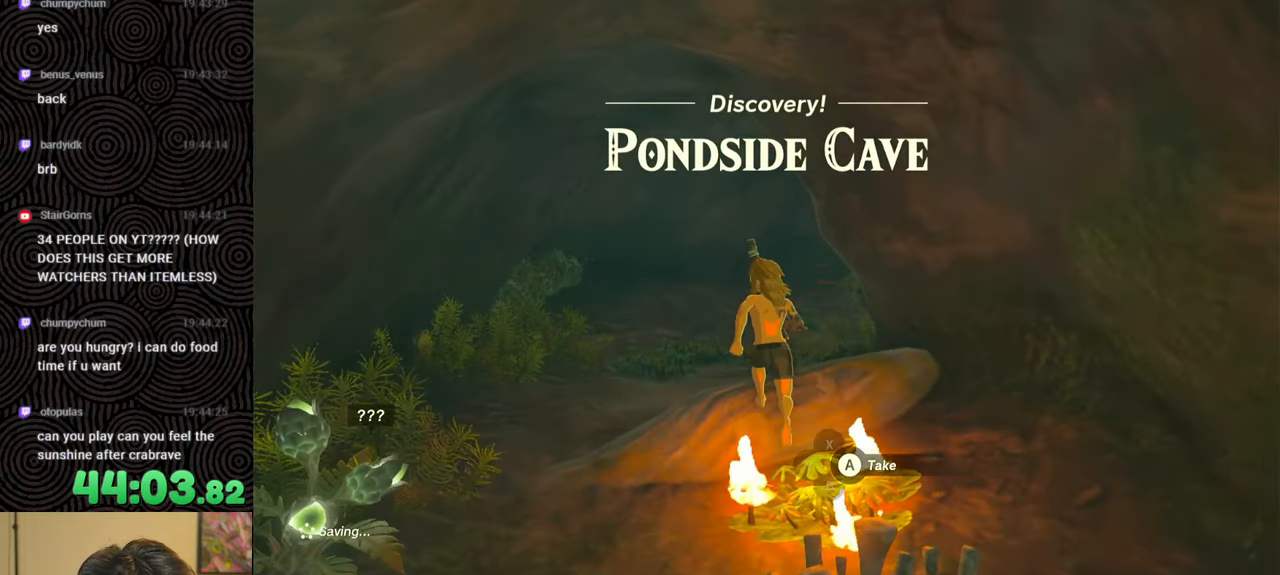
{"buttons": [], "left_stick": "up-left", "right_stick": "center", "events": [[417, "left_stick", "up-left"]]}
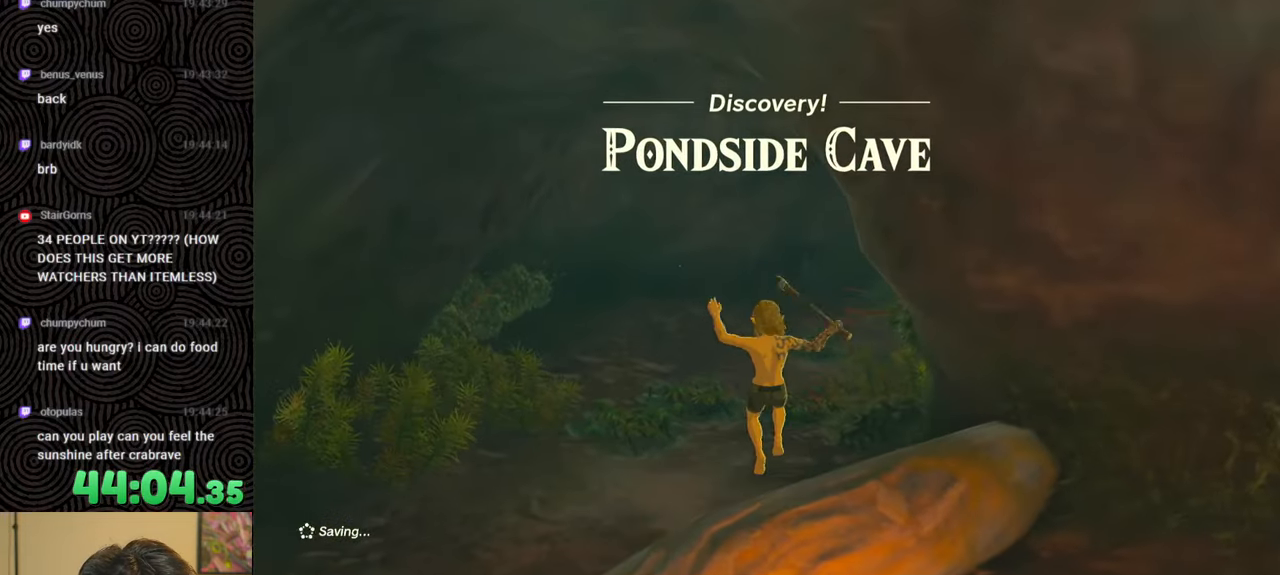
{"buttons": [], "left_stick": "up-left", "right_stick": "center", "events": []}
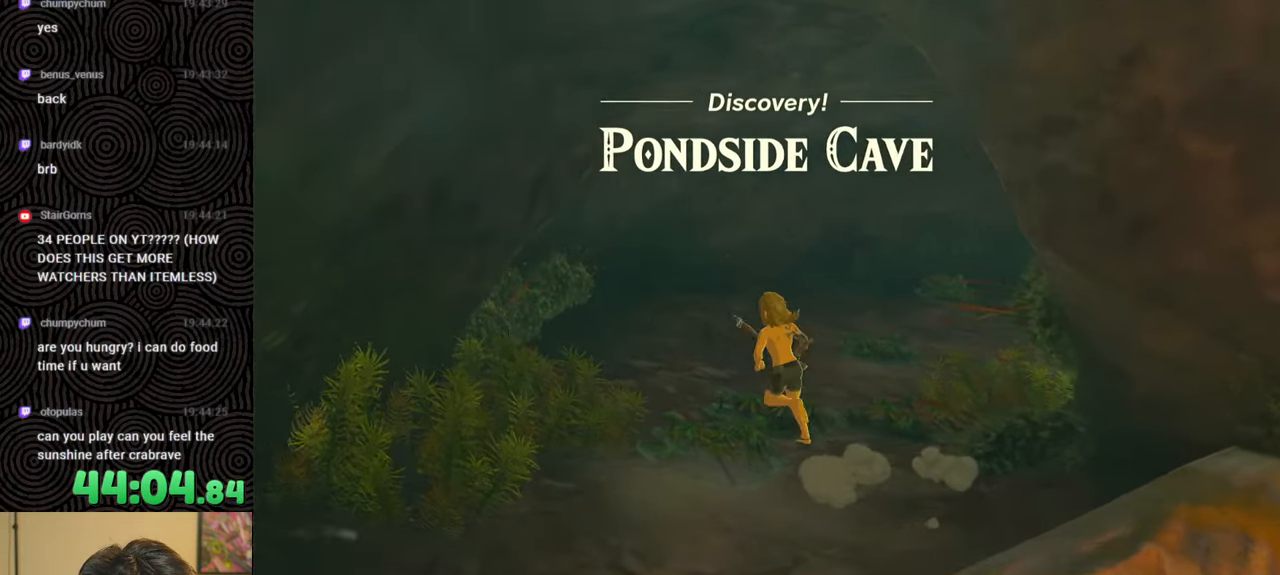
{"buttons": [], "left_stick": "up", "right_stick": "center", "events": [[150, "left_stick", "up"]]}
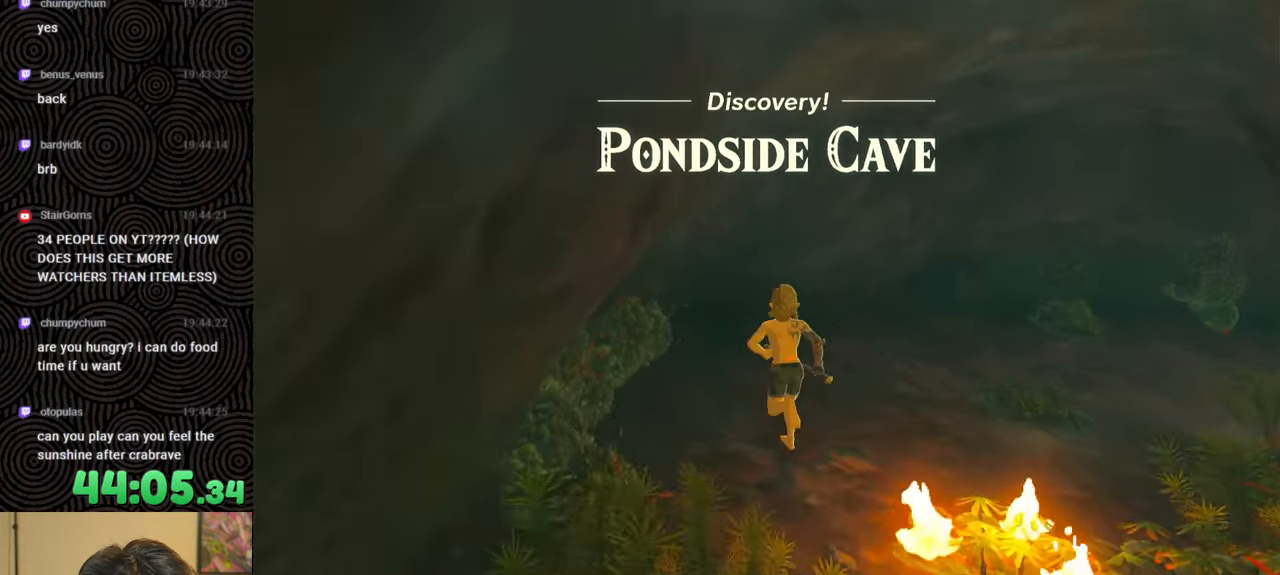
{"buttons": [], "left_stick": "right", "right_stick": "center", "events": [[267, "left_stick", "up-right"], [367, "left_stick", "right"]]}
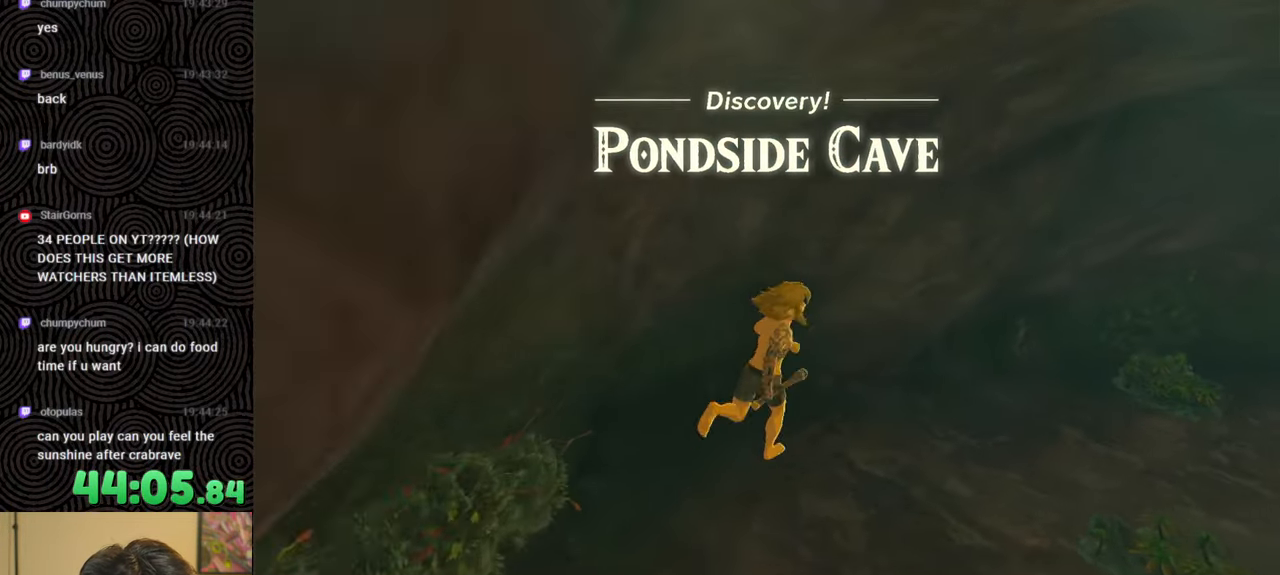
{"buttons": [], "left_stick": "right", "right_stick": "center", "events": []}
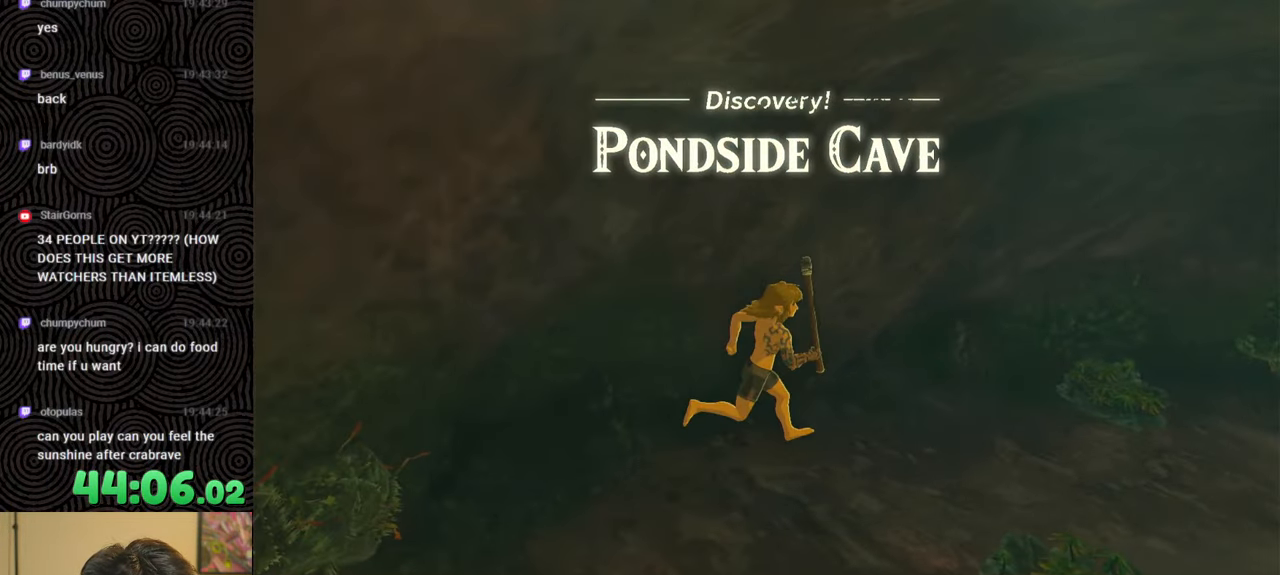
{"buttons": [], "left_stick": "right", "right_stick": "center", "events": []}
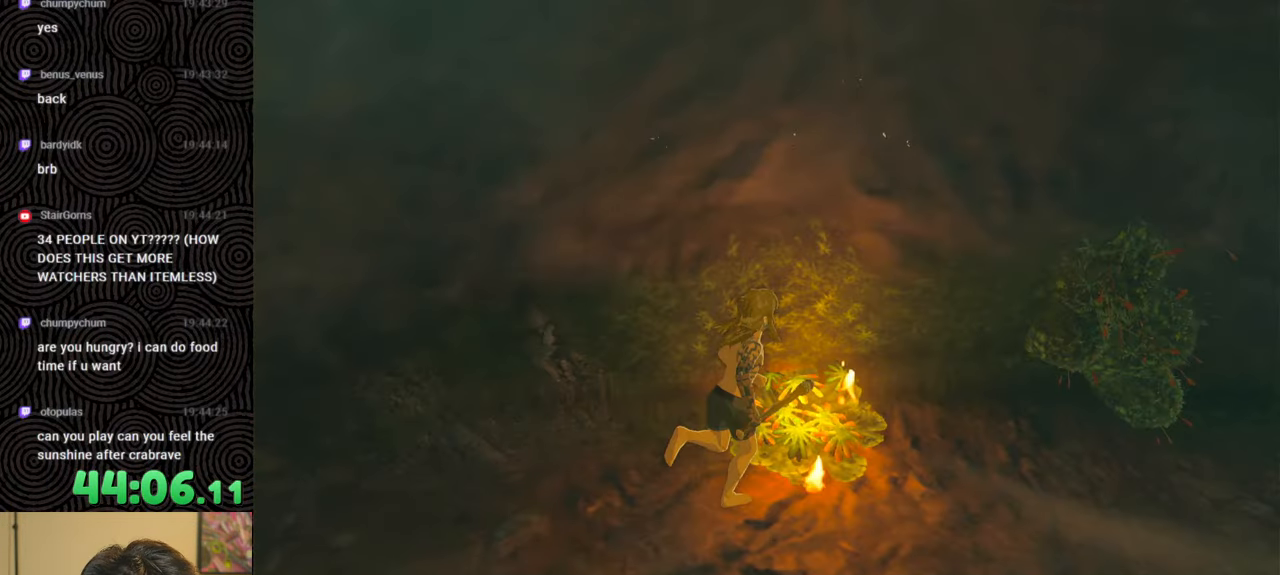
{"buttons": [], "left_stick": "right", "right_stick": "center", "events": []}
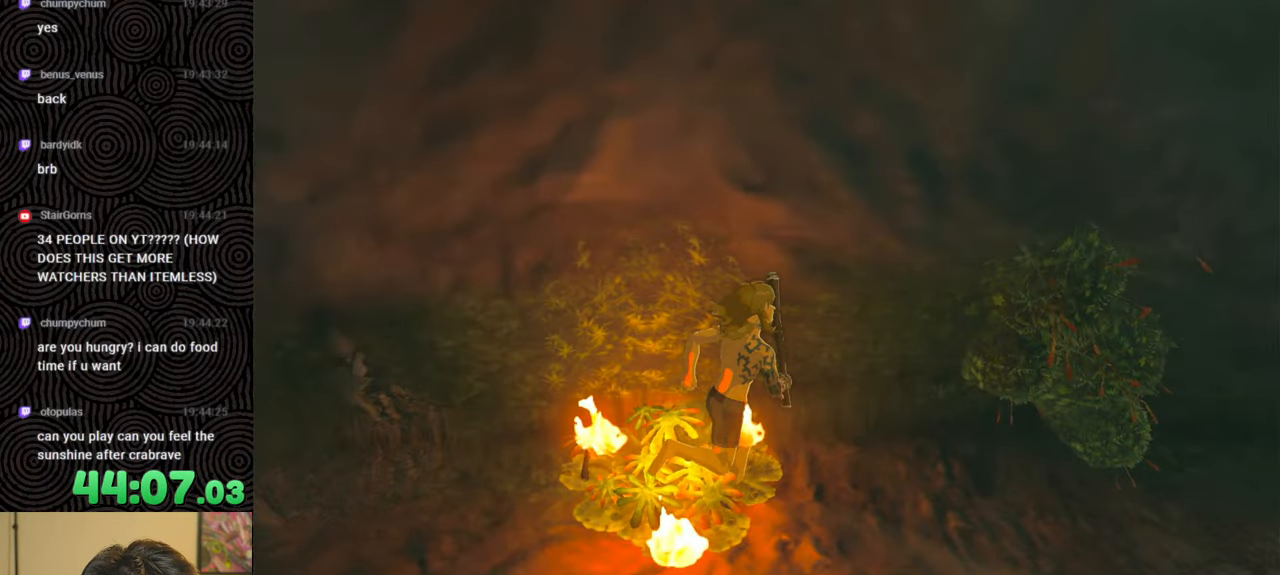
{"buttons": [], "left_stick": "right", "right_stick": "center", "events": []}
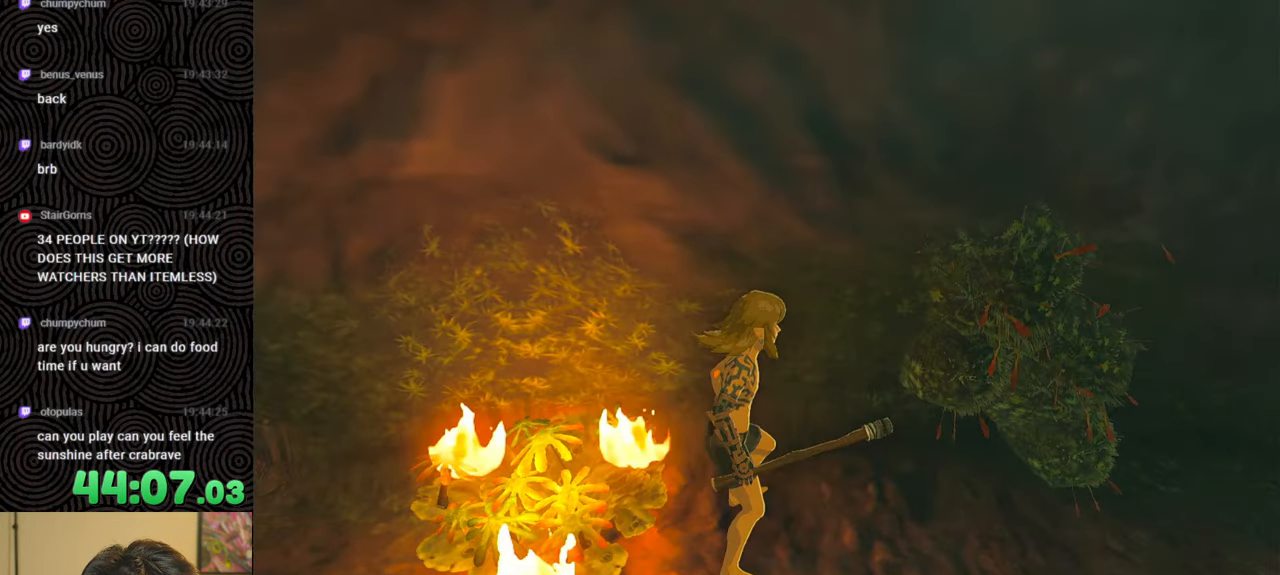
{"buttons": [], "left_stick": "up-right", "right_stick": "center", "events": [[500, "left_stick", "up-right"]]}
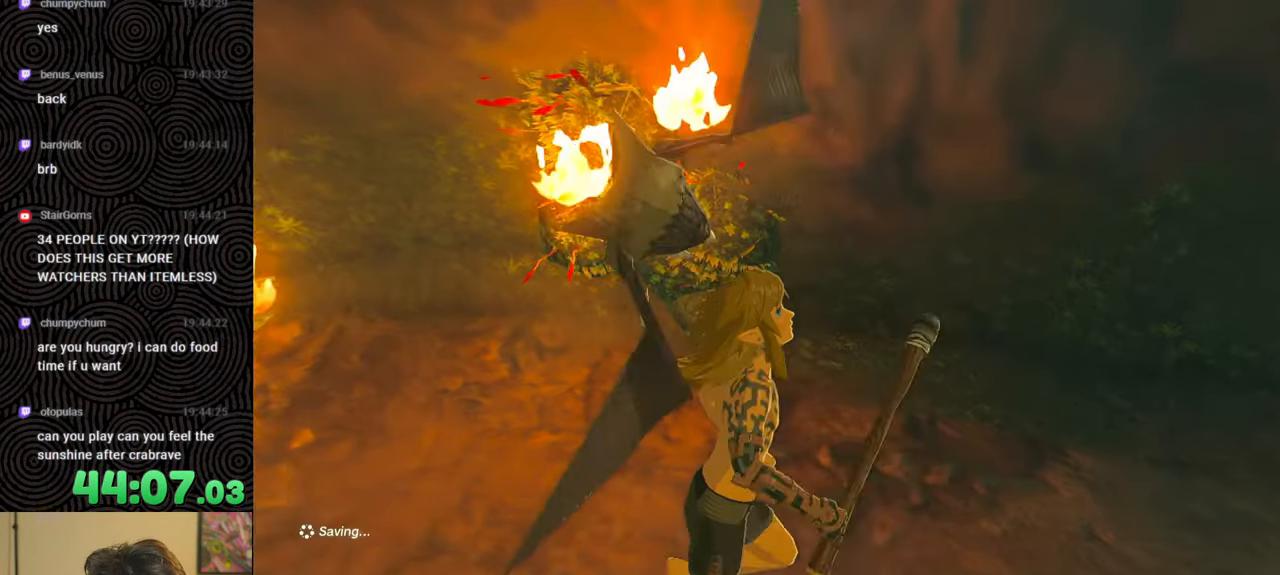
{"buttons": [], "left_stick": "up-right", "right_stick": "right", "events": [[167, "right_stick", "right"]]}
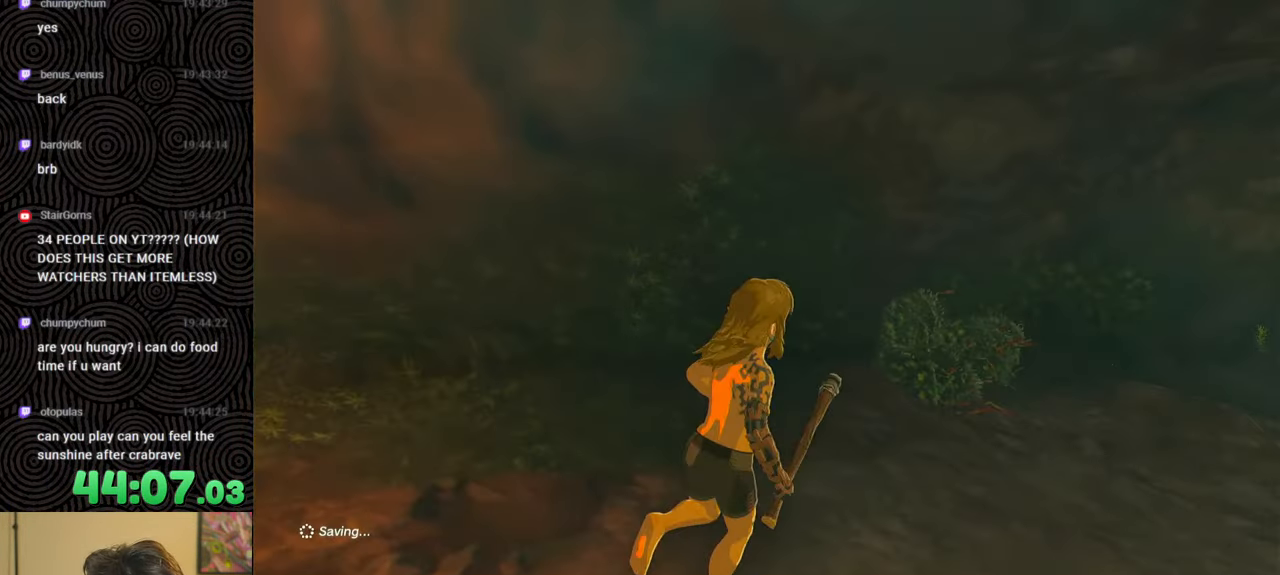
{"buttons": ["B"], "left_stick": "up-right", "right_stick": "right", "events": [[183, "right_stick", "center"], [333, "B", "down"], [350, "right_stick", "right"]]}
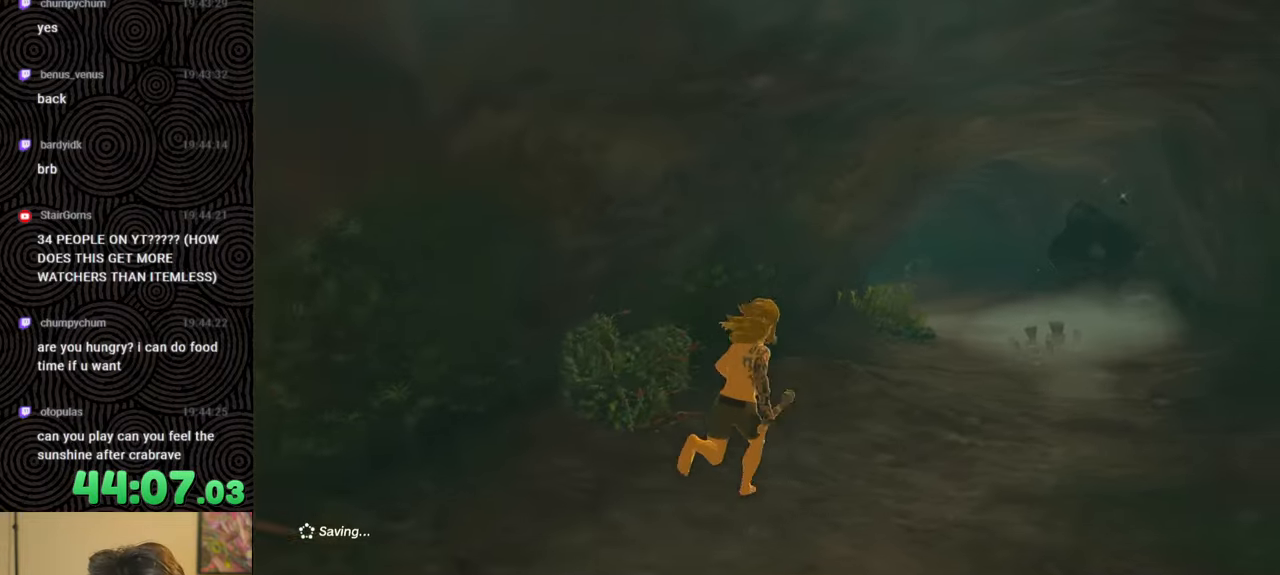
{"buttons": ["B"], "left_stick": "up", "right_stick": "down-left", "events": [[17, "left_stick", "up"], [67, "right_stick", "center"], [450, "right_stick", "down-left"]]}
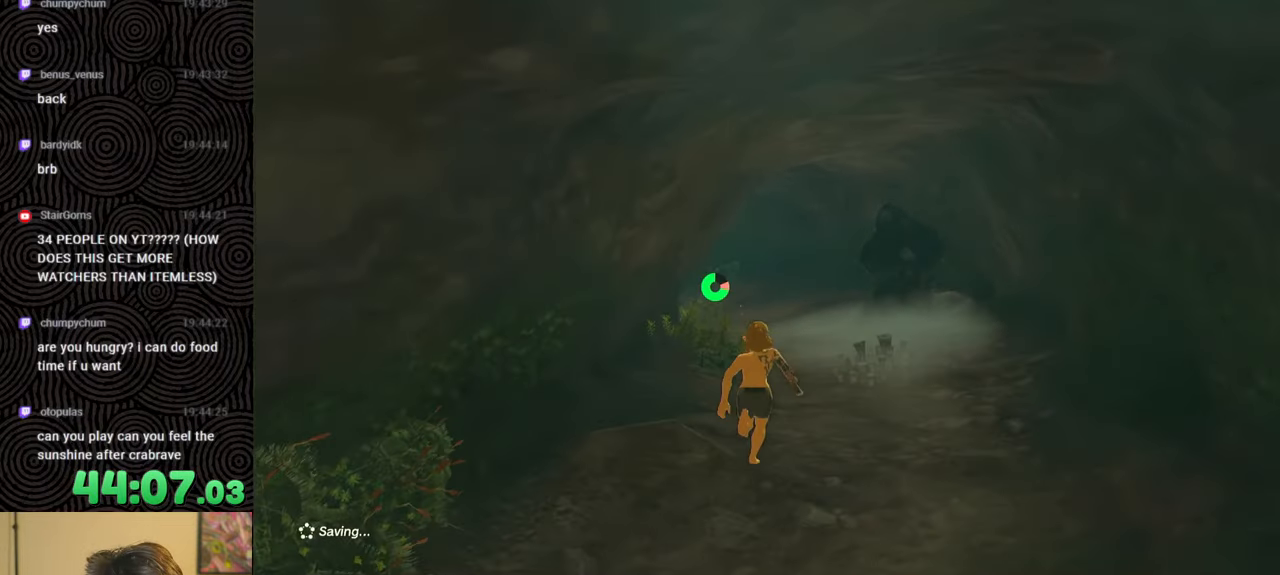
{"buttons": ["B"], "left_stick": "up", "right_stick": "down-left", "events": []}
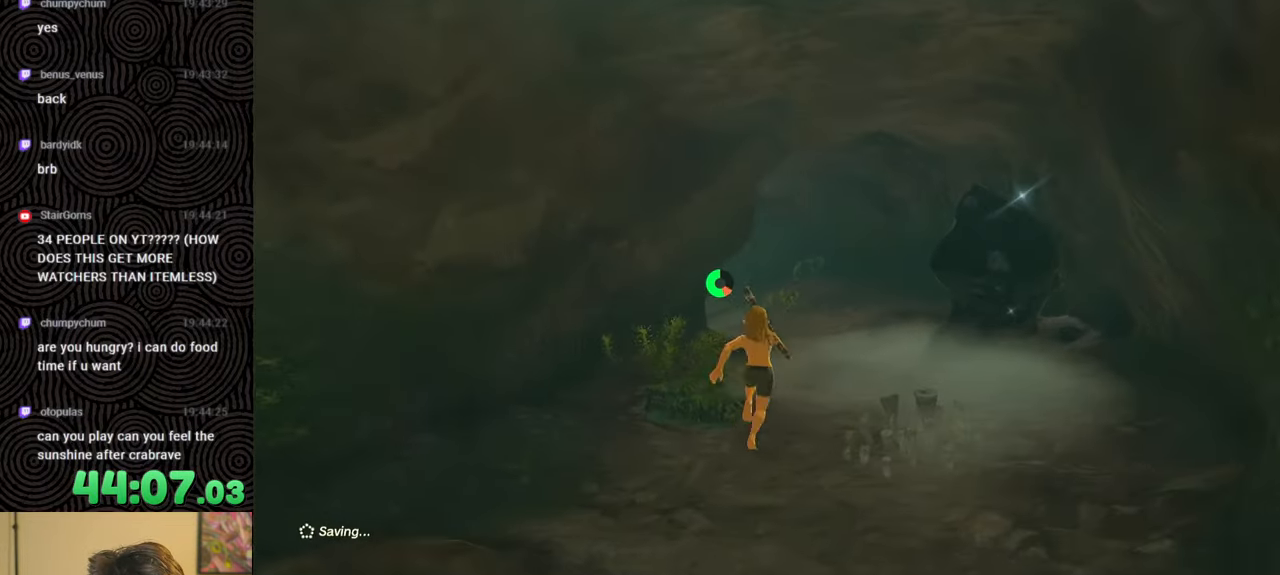
{"buttons": ["B"], "left_stick": "up", "right_stick": "down-left", "events": []}
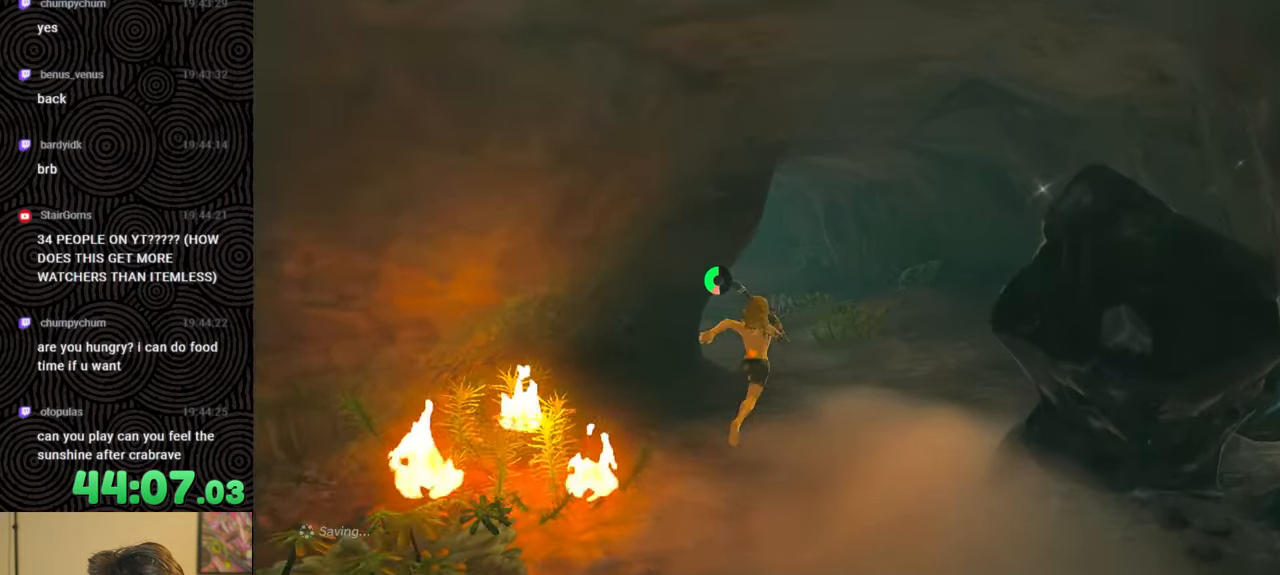
{"buttons": ["B"], "left_stick": "up", "right_stick": "down-left", "events": []}
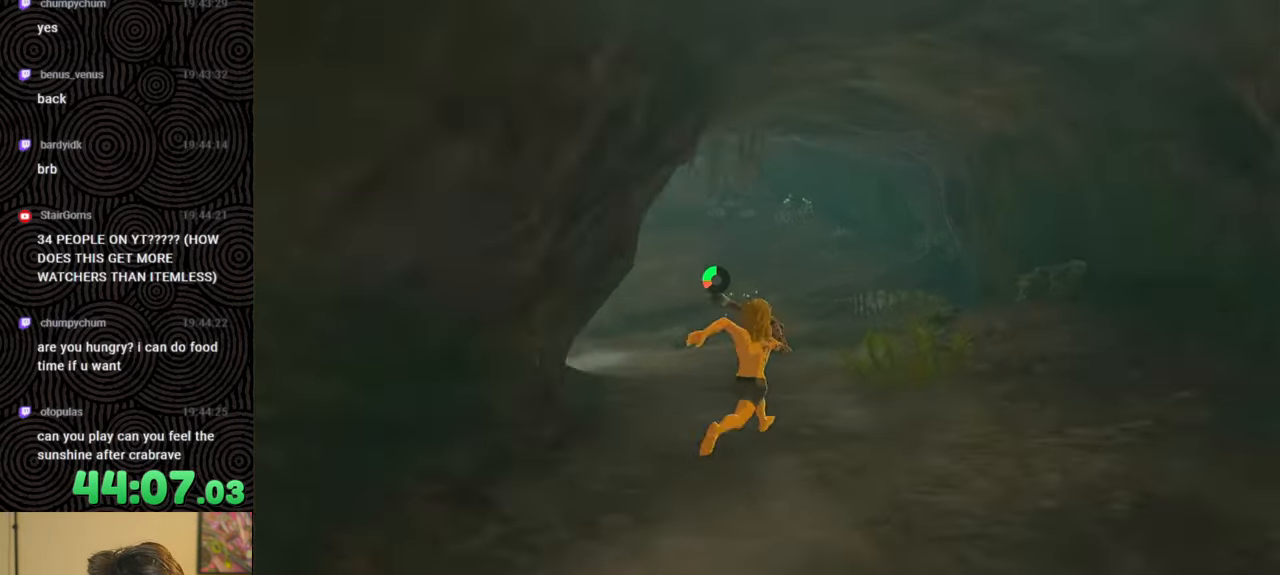
{"buttons": [], "left_stick": "up", "right_stick": "center", "events": [[150, "B", "up"], [150, "right_stick", "center"]]}
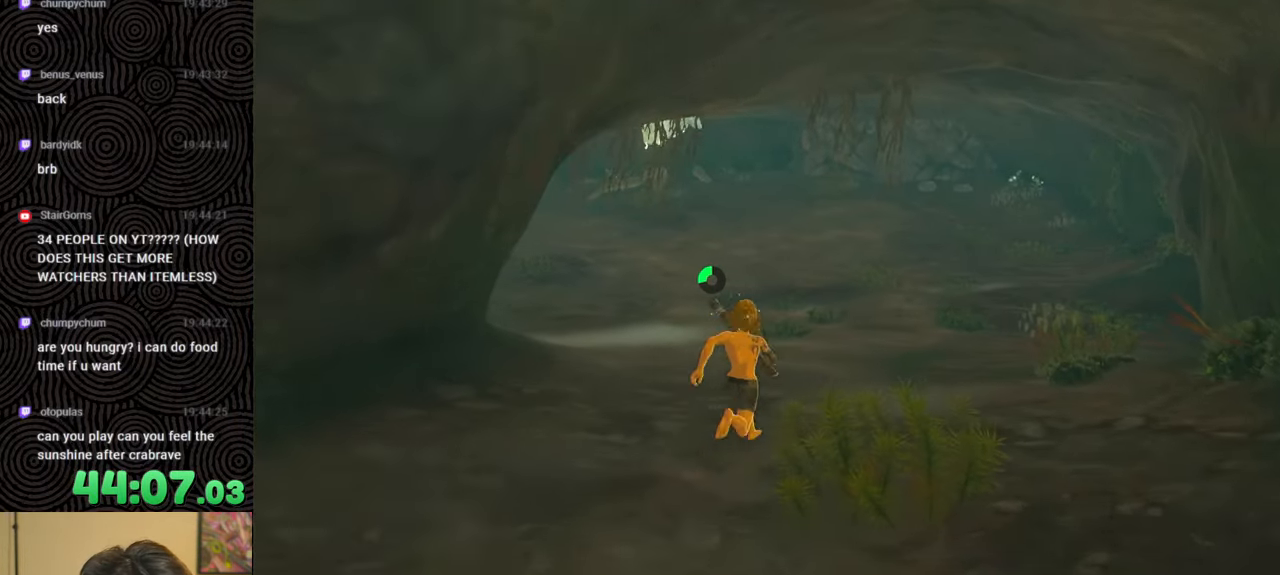
{"buttons": [], "left_stick": "up", "right_stick": "center", "events": []}
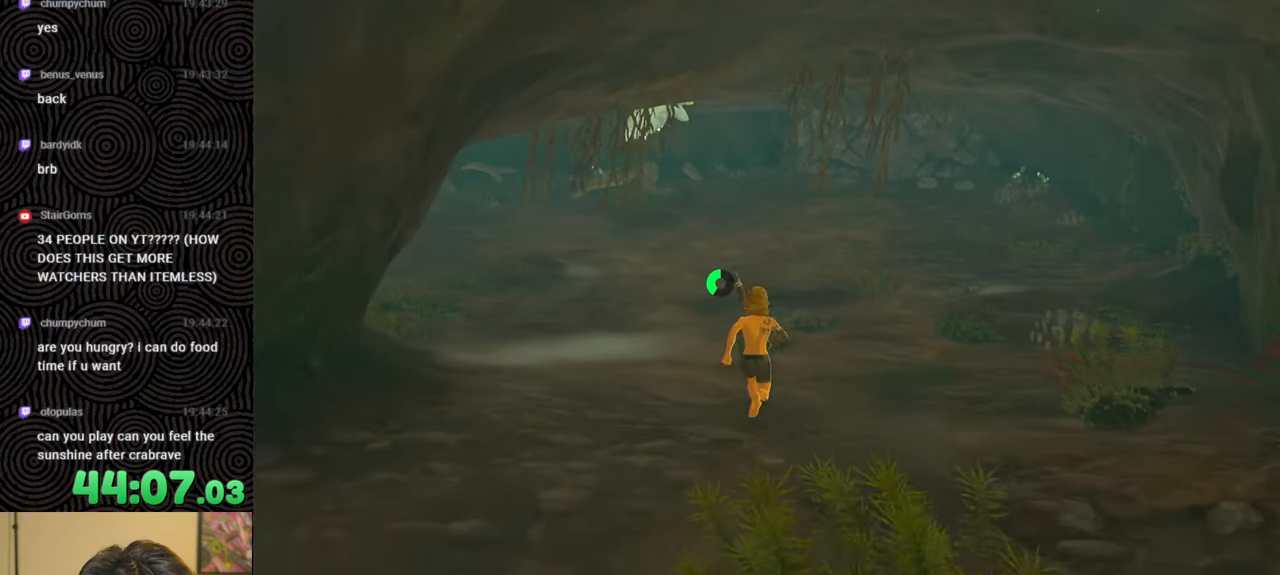
{"buttons": [], "left_stick": "up", "right_stick": "center", "events": []}
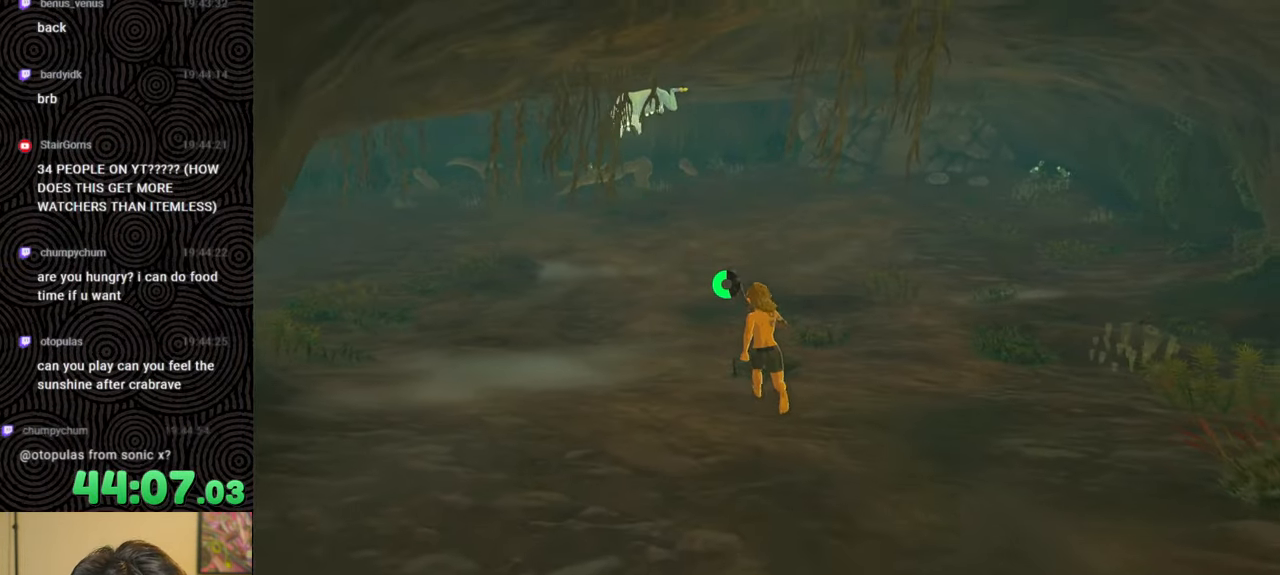
{"buttons": [], "left_stick": "up", "right_stick": "center", "events": []}
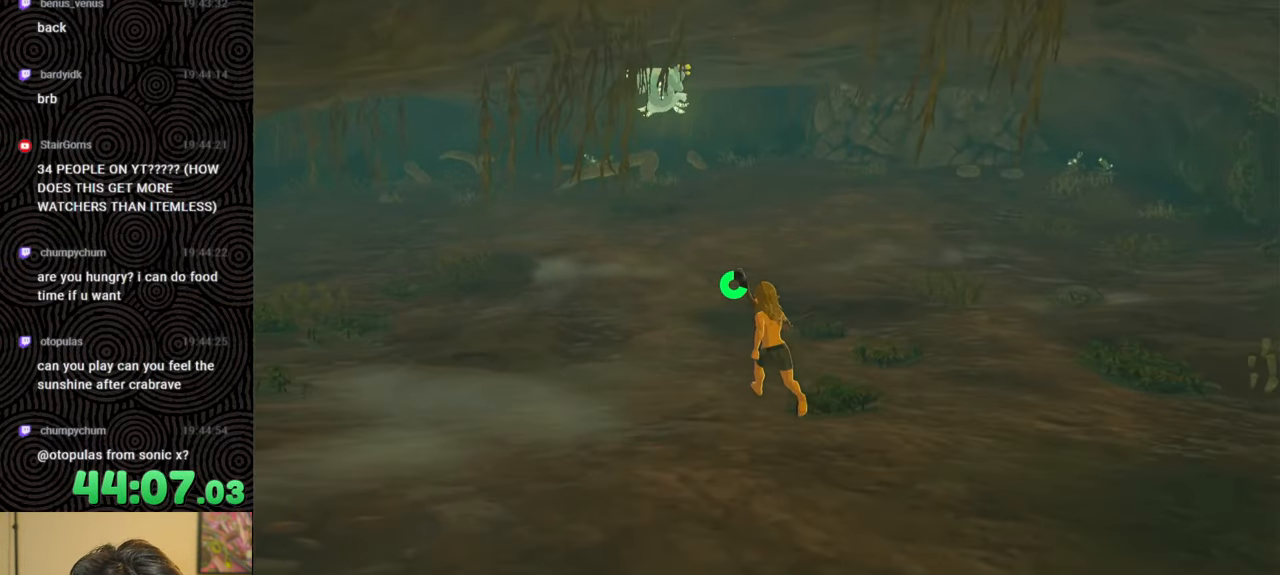
{"buttons": [], "left_stick": "up", "right_stick": "center", "events": []}
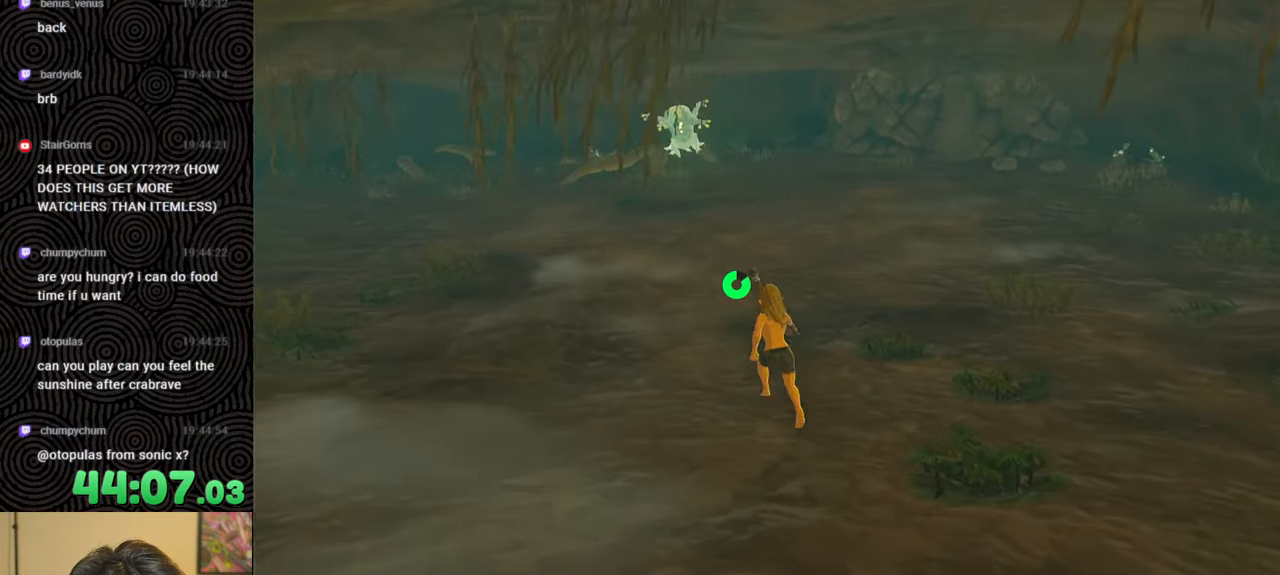
{"buttons": [], "left_stick": "up", "right_stick": "center", "events": []}
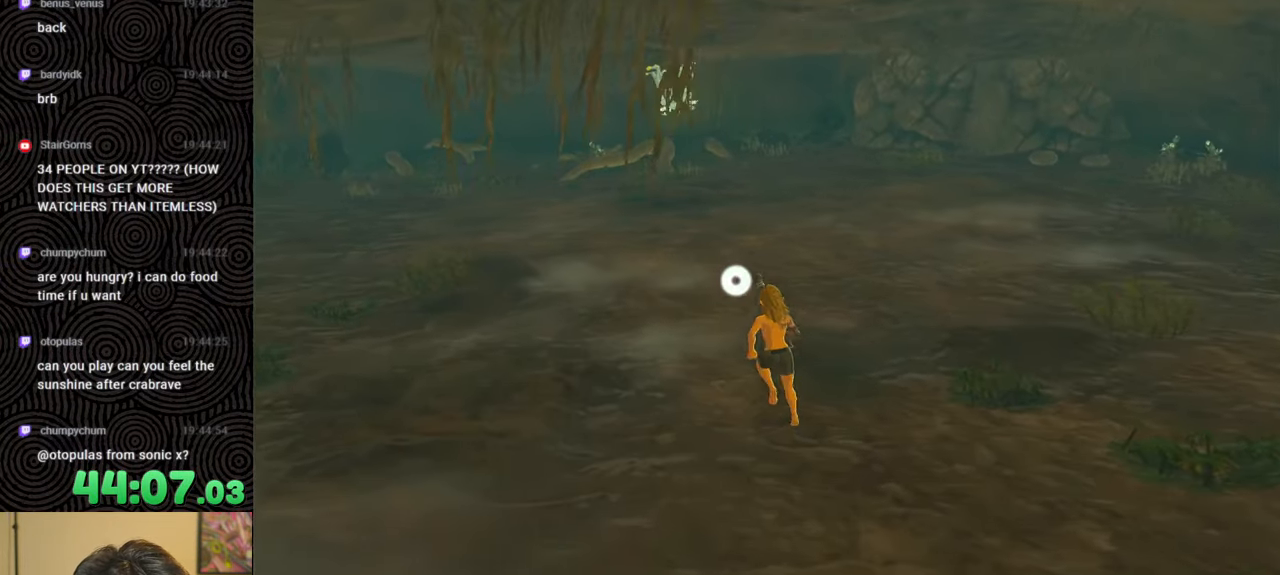
{"buttons": [], "left_stick": "up", "right_stick": "center", "events": []}
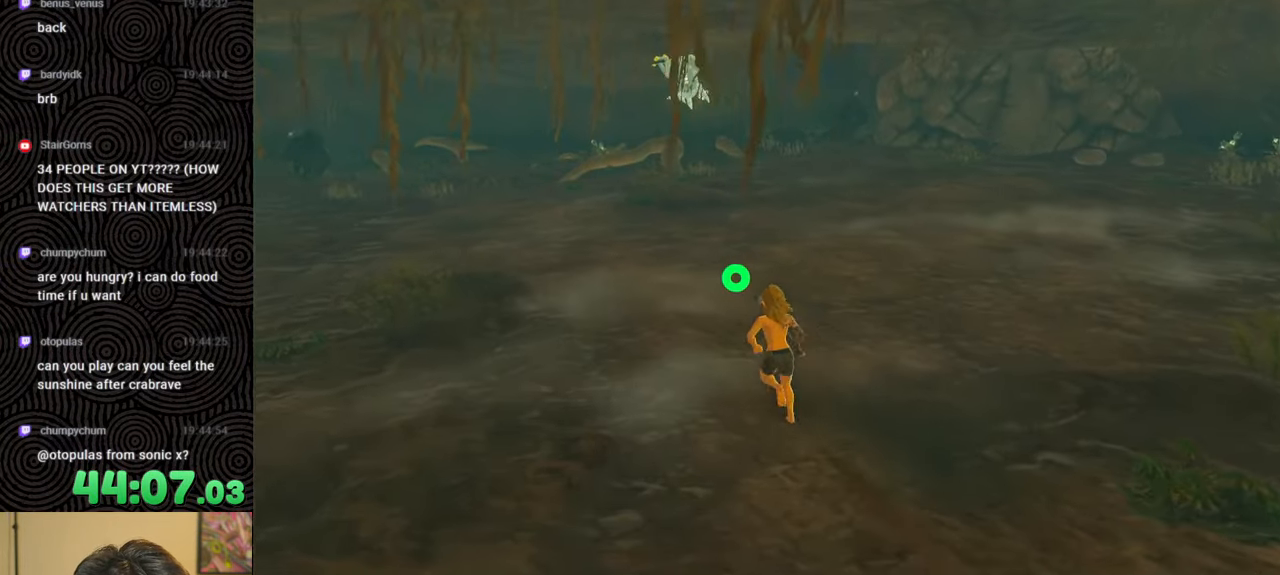
{"buttons": [], "left_stick": "up", "right_stick": "center", "events": []}
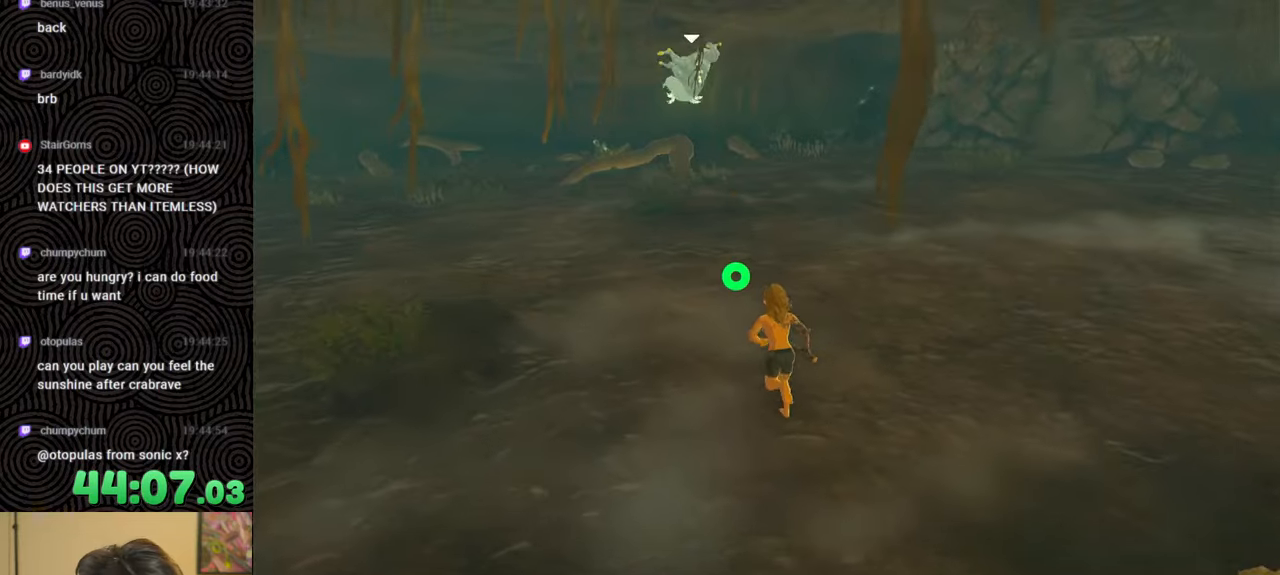
{"buttons": [], "left_stick": "up-left", "right_stick": "center", "events": [[350, "left_stick", "up-left"]]}
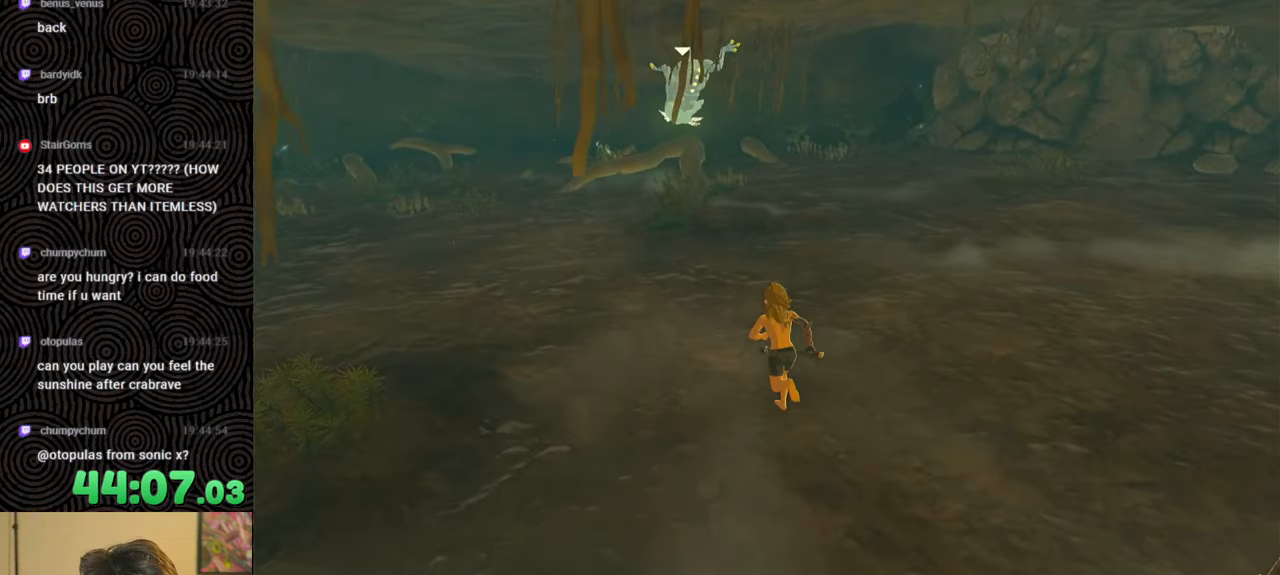
{"buttons": ["B"], "left_stick": "up-left", "right_stick": "left", "events": [[117, "right_stick", "left"], [500, "B", "down"]]}
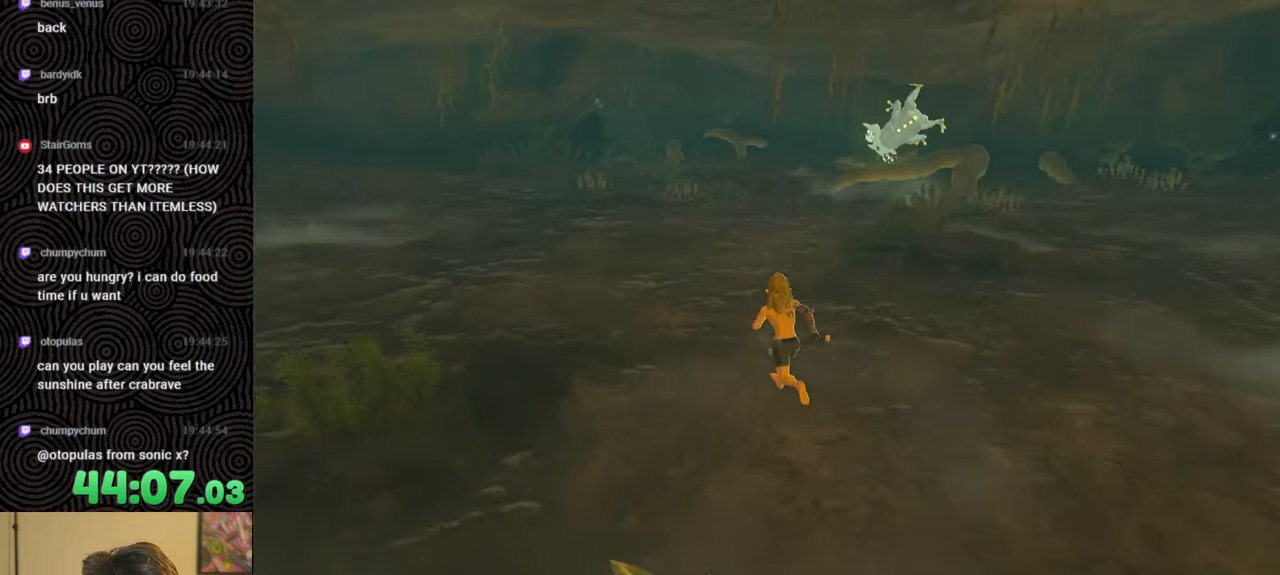
{"buttons": ["B"], "left_stick": "up", "right_stick": "up-left", "events": [[17, "left_stick", "up"], [83, "right_stick", "center"], [317, "right_stick", "up-left"]]}
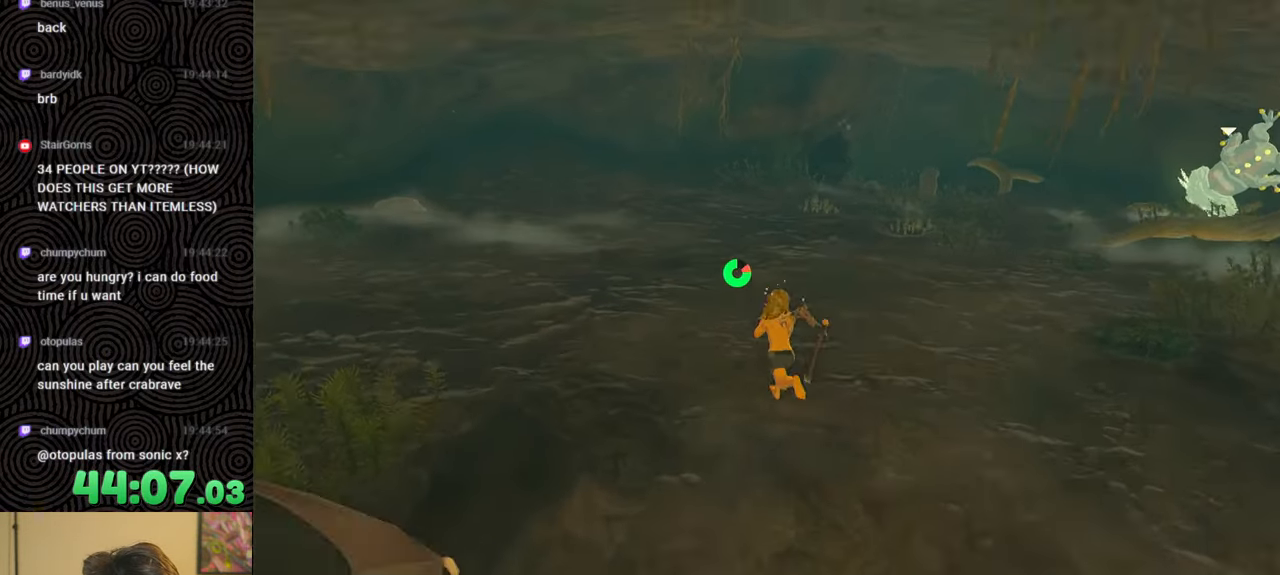
{"buttons": ["B"], "left_stick": "up", "right_stick": "center", "events": [[50, "right_stick", "right"], [300, "right_stick", "center"]]}
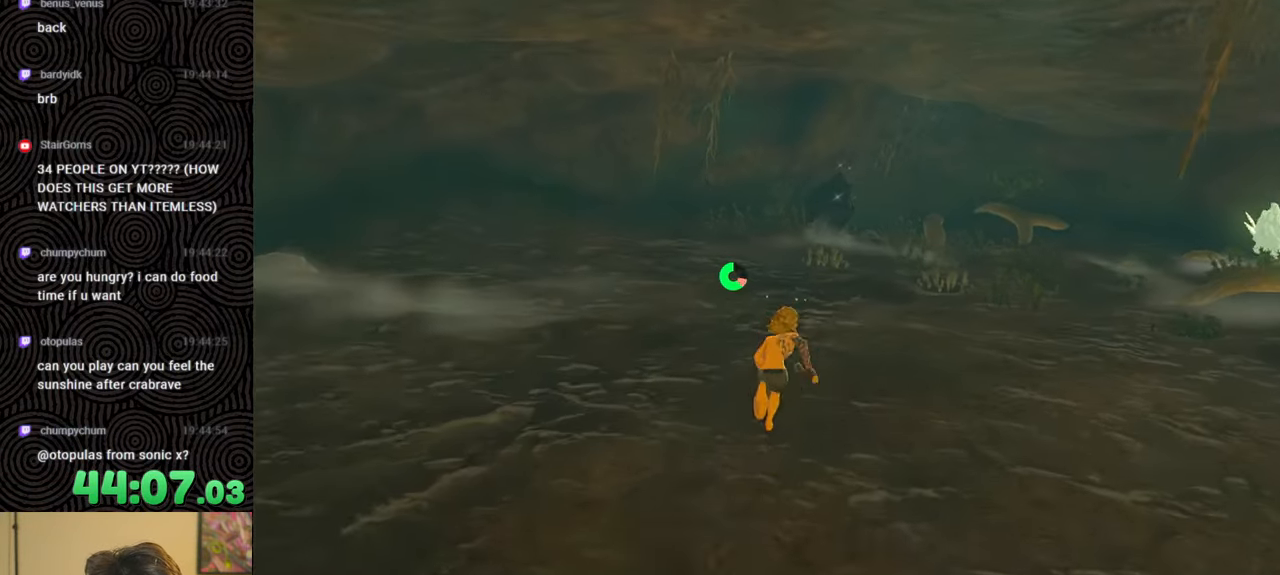
{"buttons": ["B"], "left_stick": "up", "right_stick": "center", "events": [[67, "right_stick", "right"], [217, "right_stick", "center"]]}